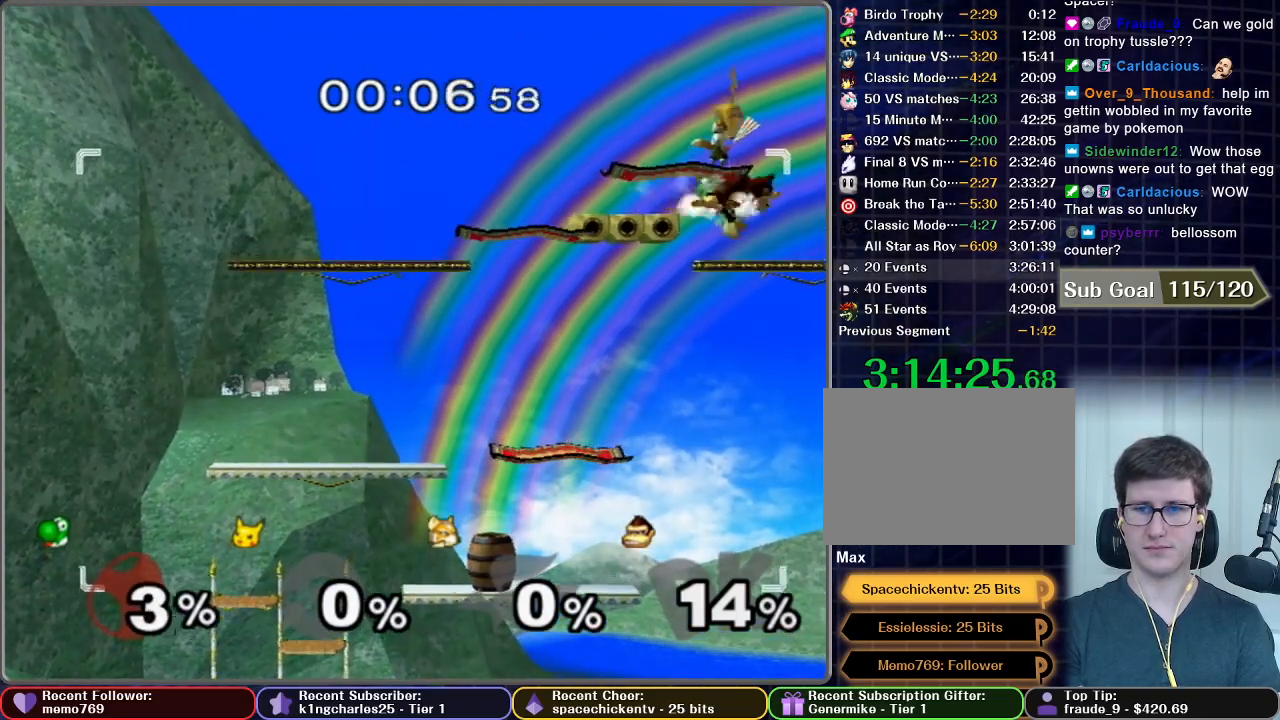
Gameplay with a controller (Nintendo layout); each line is a JSON object with the inputs held at the frame after it. "events" lists button and stick changes between this image and that frame as [ms after this image, input, new state], when the widget could be followed in between. Not read: L3 R3.
{"buttons": ["X"], "left_stick": "left", "right_stick": "center", "events": [[100, "X", "up"], [150, "X", "down"], [267, "X", "up"], [317, "X", "down"]]}
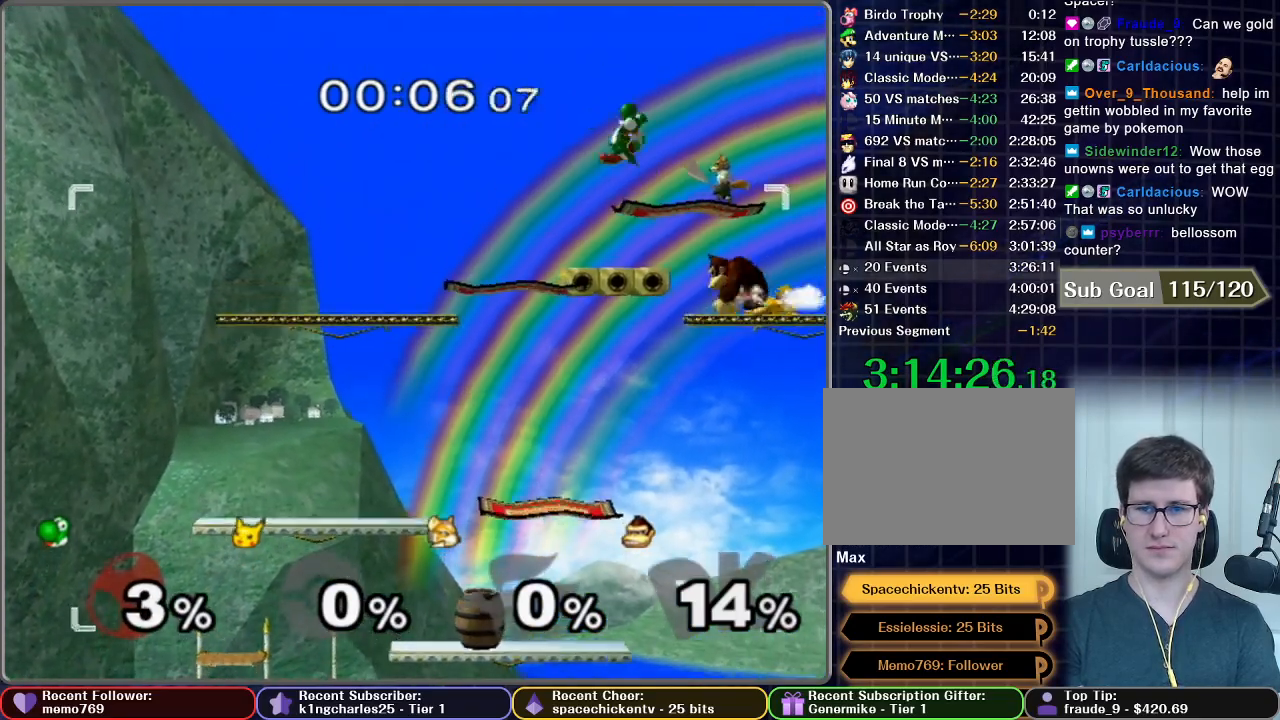
{"buttons": [], "left_stick": "left", "right_stick": "center", "events": [[417, "X", "up"]]}
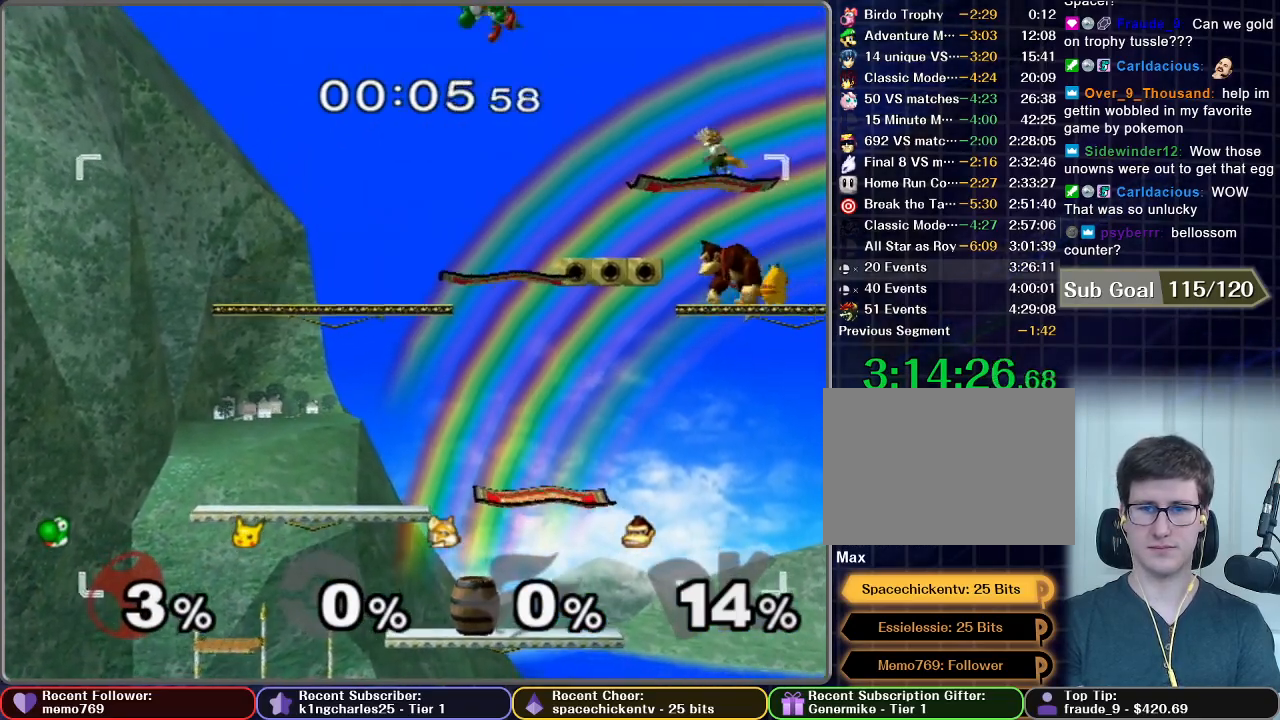
{"buttons": [], "left_stick": "left", "right_stick": "center", "events": []}
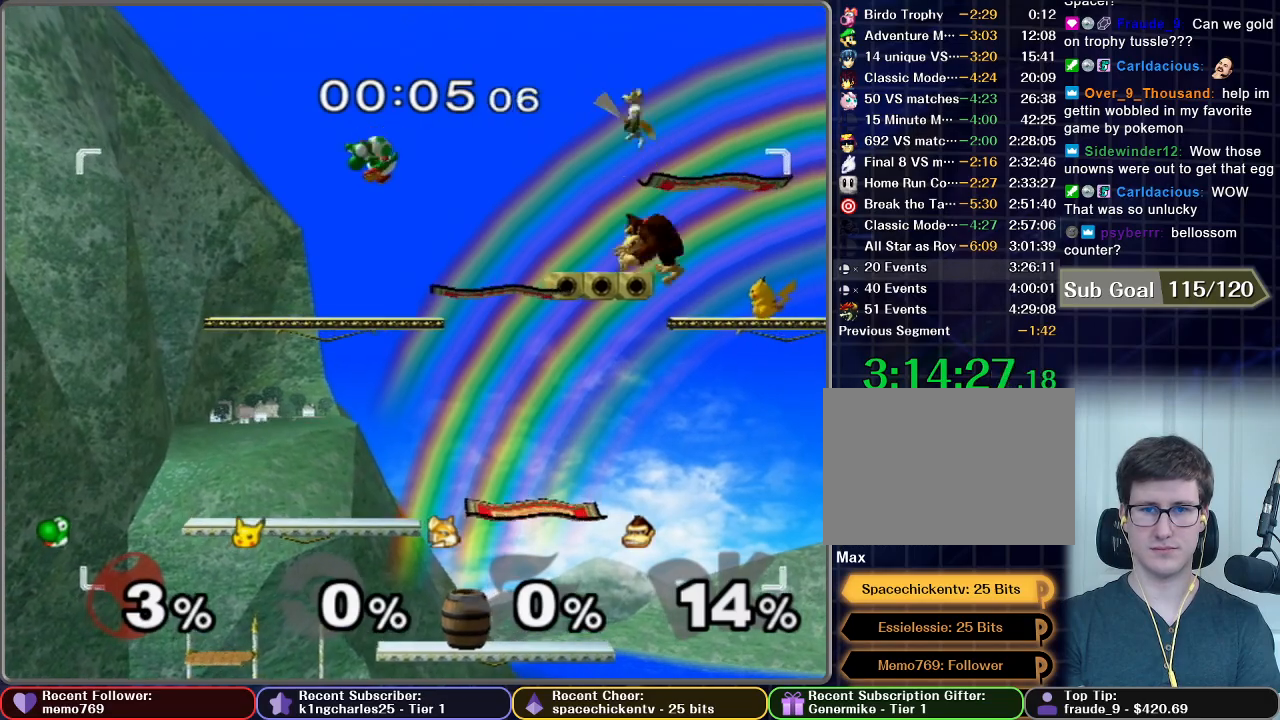
{"buttons": [], "left_stick": "center", "right_stick": "center", "events": [[117, "left_stick", "center"]]}
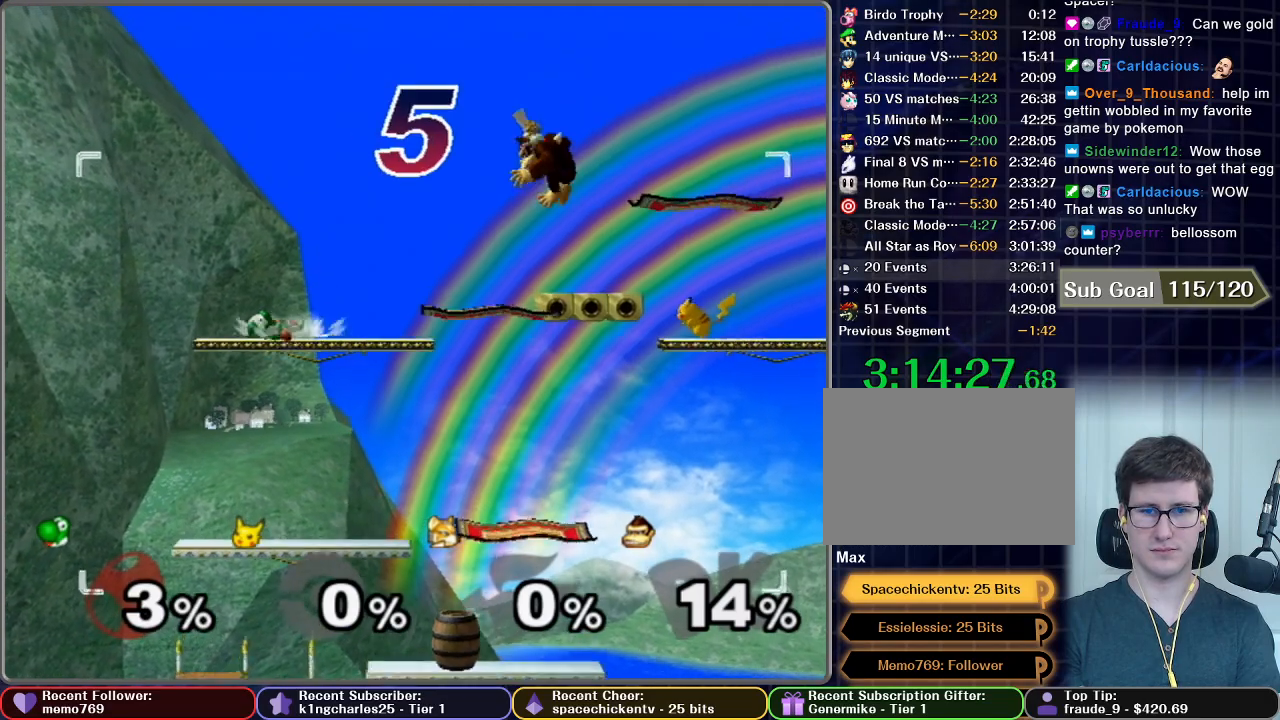
{"buttons": [], "left_stick": "center", "right_stick": "center", "events": []}
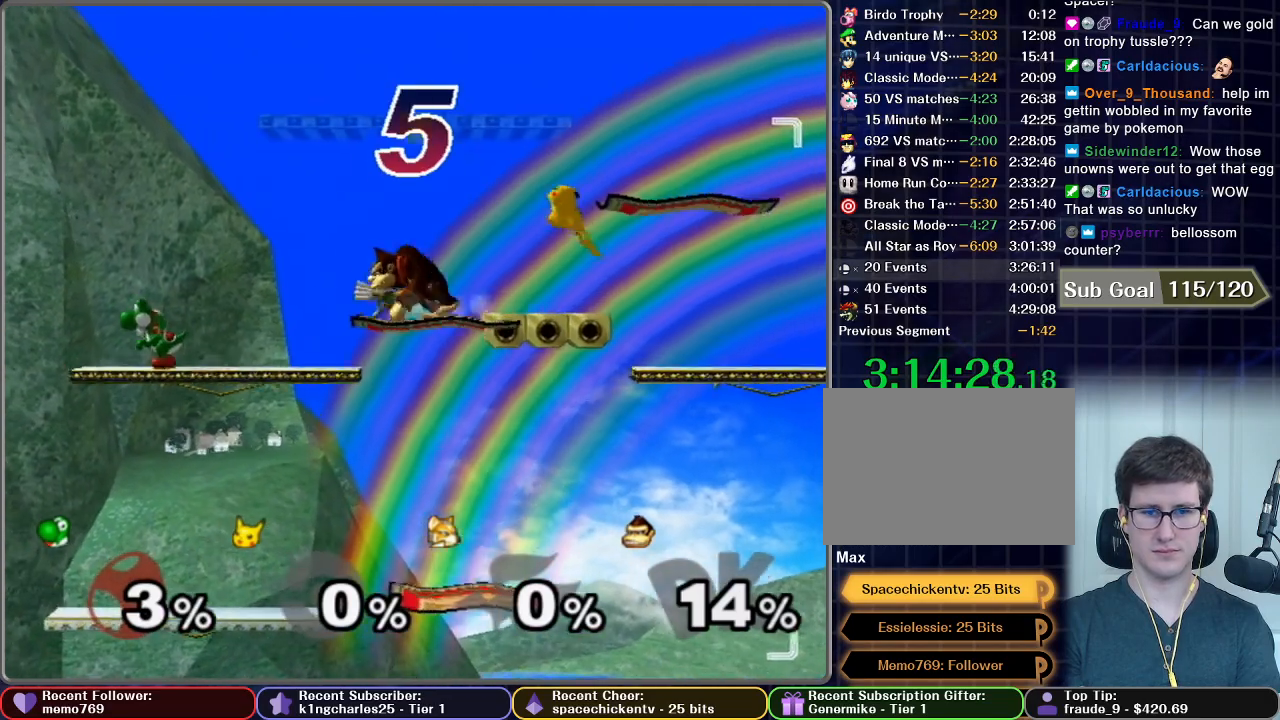
{"buttons": [], "left_stick": "center", "right_stick": "center", "events": []}
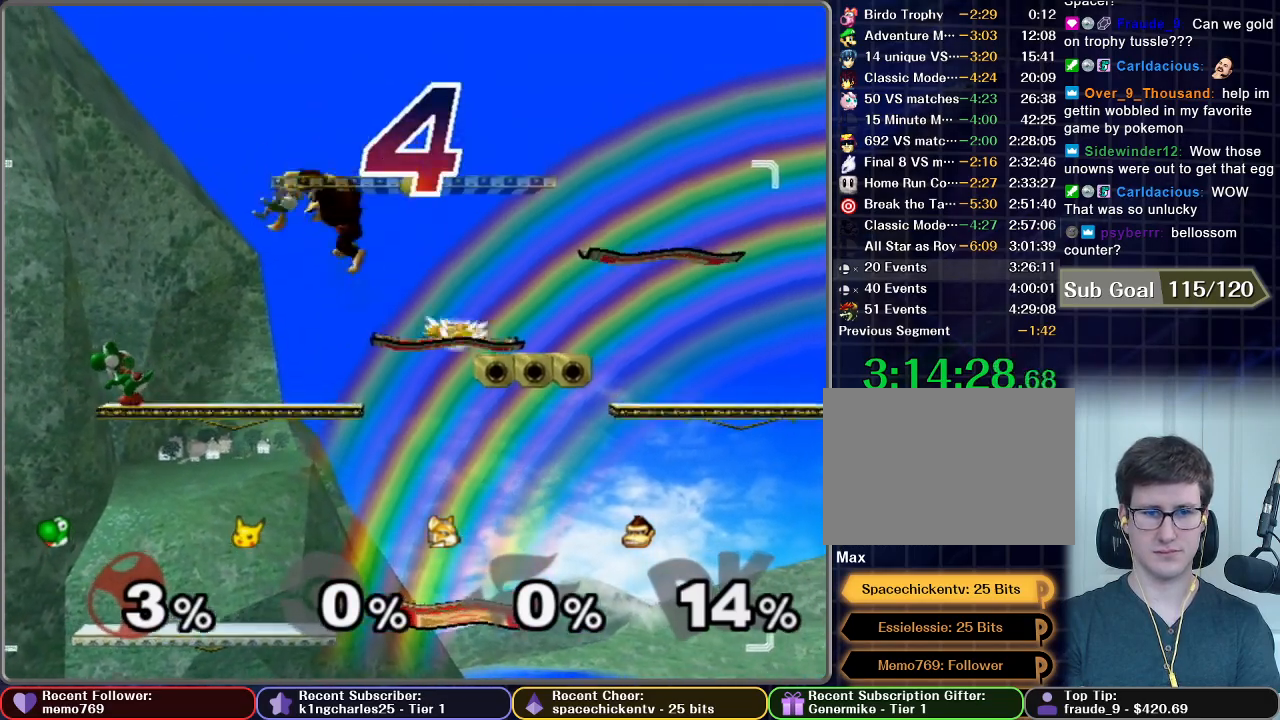
{"buttons": [], "left_stick": "left", "right_stick": "center", "events": [[184, "X", "down"], [234, "left_stick", "left"], [284, "X", "up"]]}